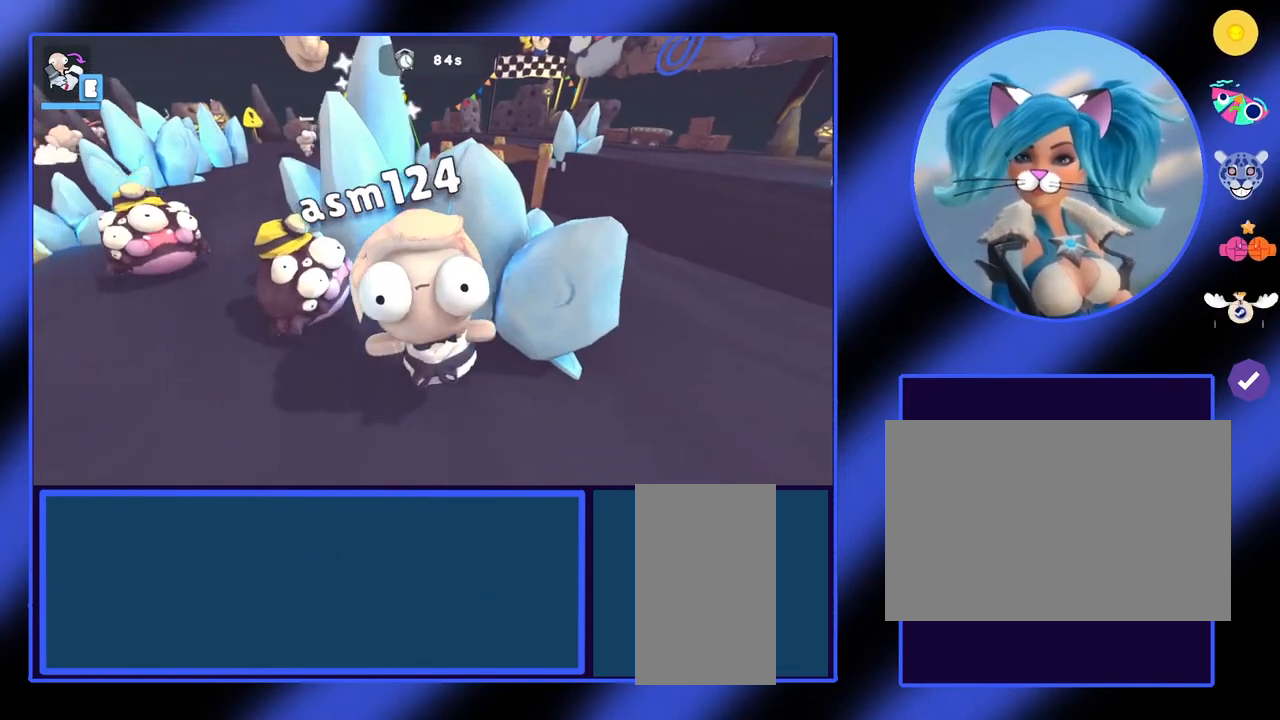
Gameplay with keyboard and mouse; each line is a JSON object with the keys and mouse buttons held at the frame after it. "events" lists presses ("down") and releases ("up") of "a", "ctrl", "d", "e", "f", "q", "r", "s", "shift", "space", "tab", "w", "mouse_left", "mouse_wheel", "mouse_right", "mouse_mb4" and "mouse_mb5" between this image and that frame as [ms after this image, input, new state], when the widget could be followed in between. "mouse_left", "mouse_wheel", "mouse_right", "mouse_mb4", "mouse_mb5" = the "left", "wheel", "right", "mb4", "mb5" buttons of the "mouse" list. No other keys are recorded. "wheel" means that the mouse wheel is clicked or scrolled. Not read: mouse_move.
{"keys": ["s"], "mouse": [], "events": []}
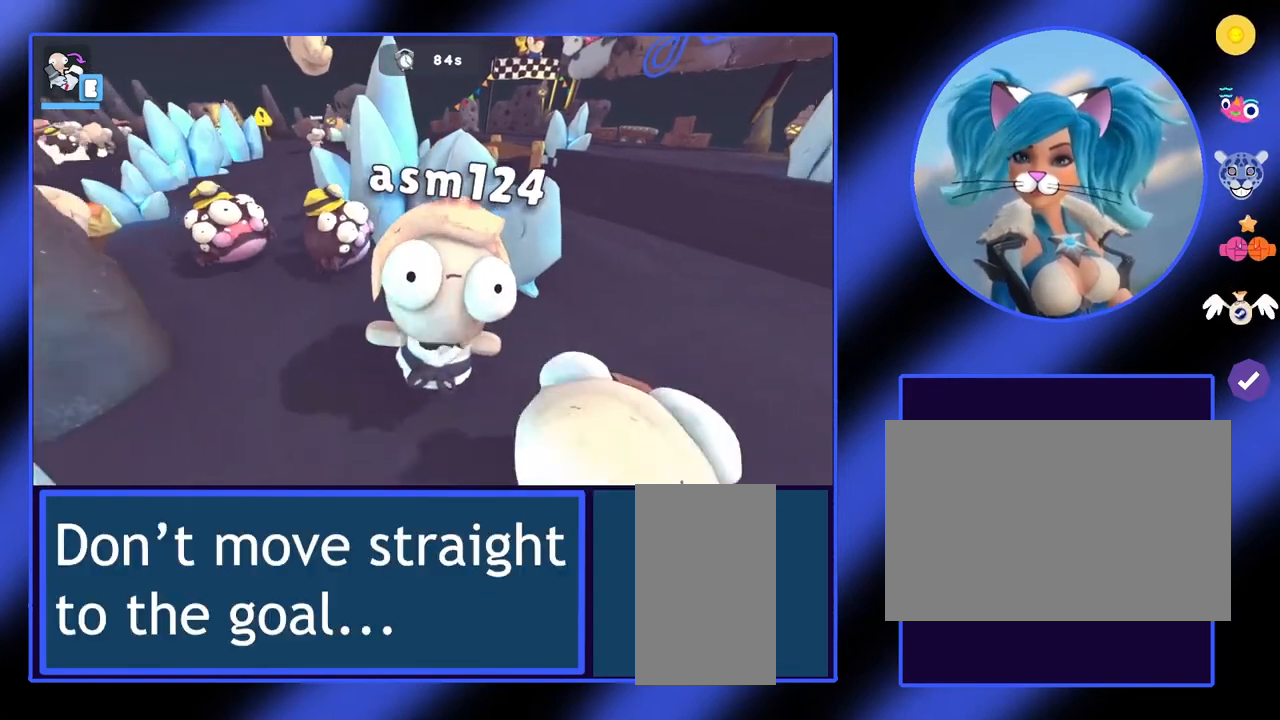
{"keys": [], "mouse": [], "events": [[167, "s", "up"]]}
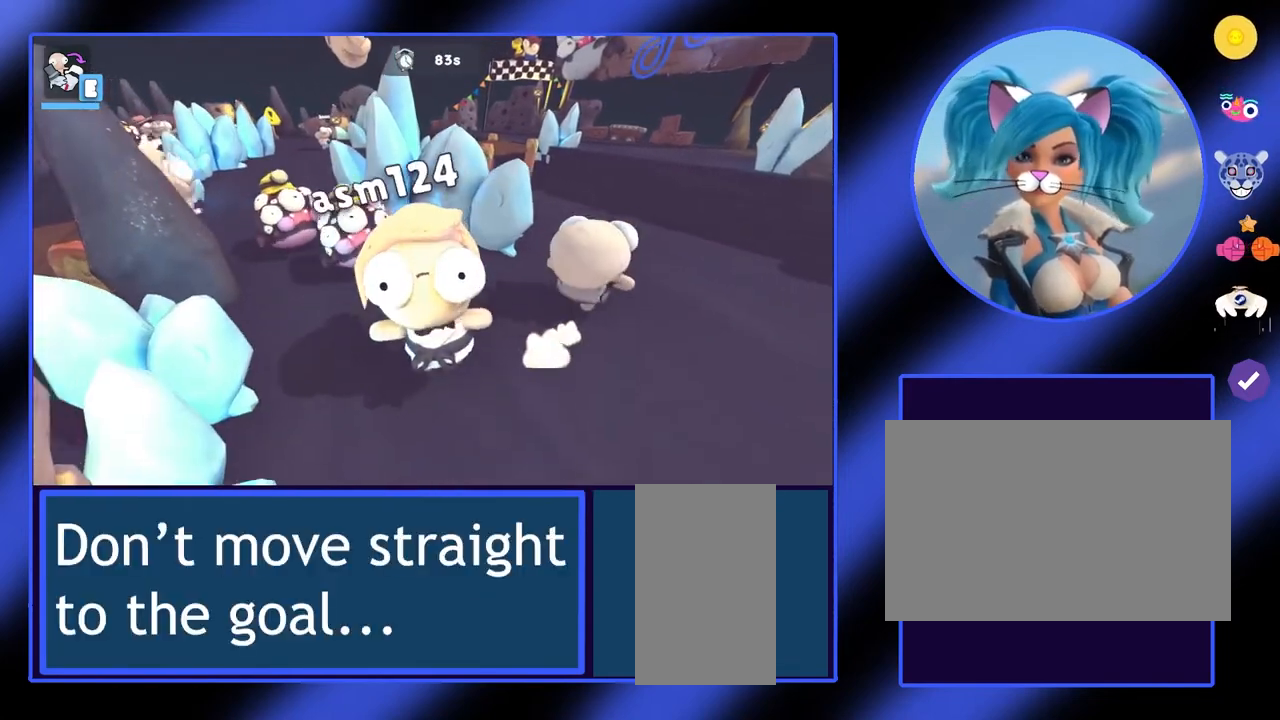
{"keys": [], "mouse": [], "events": []}
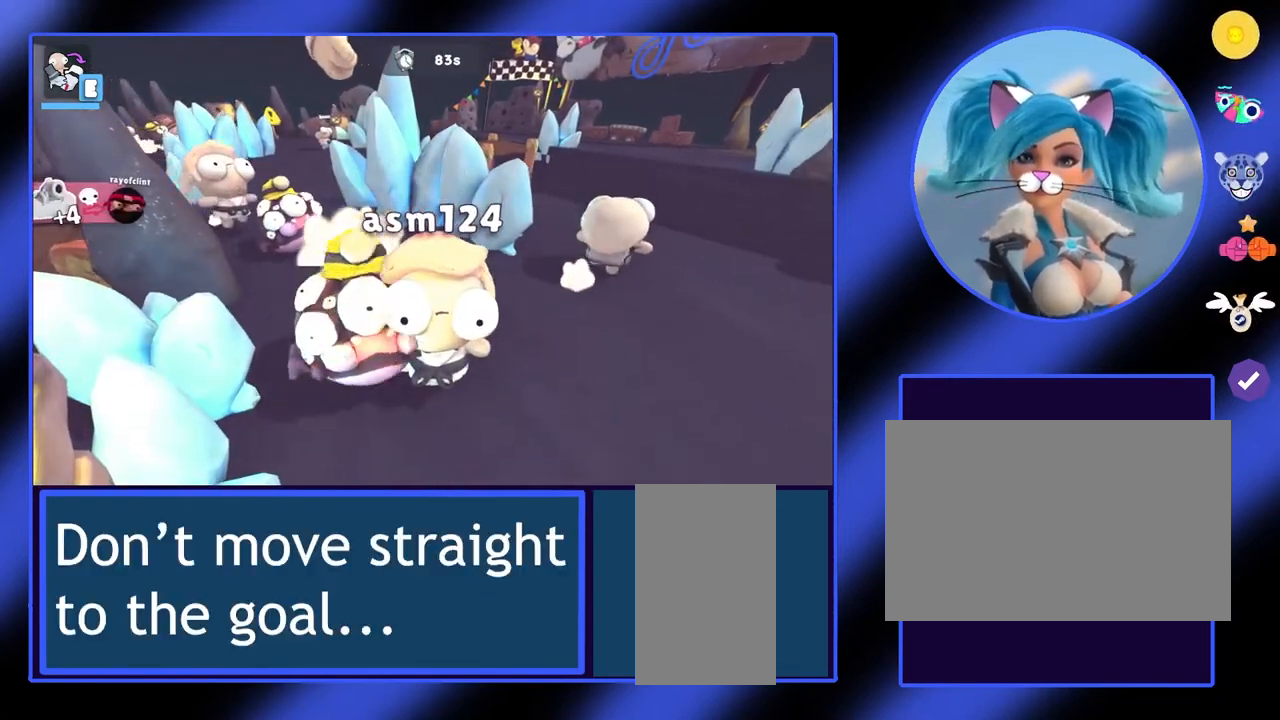
{"keys": [], "mouse": [], "events": []}
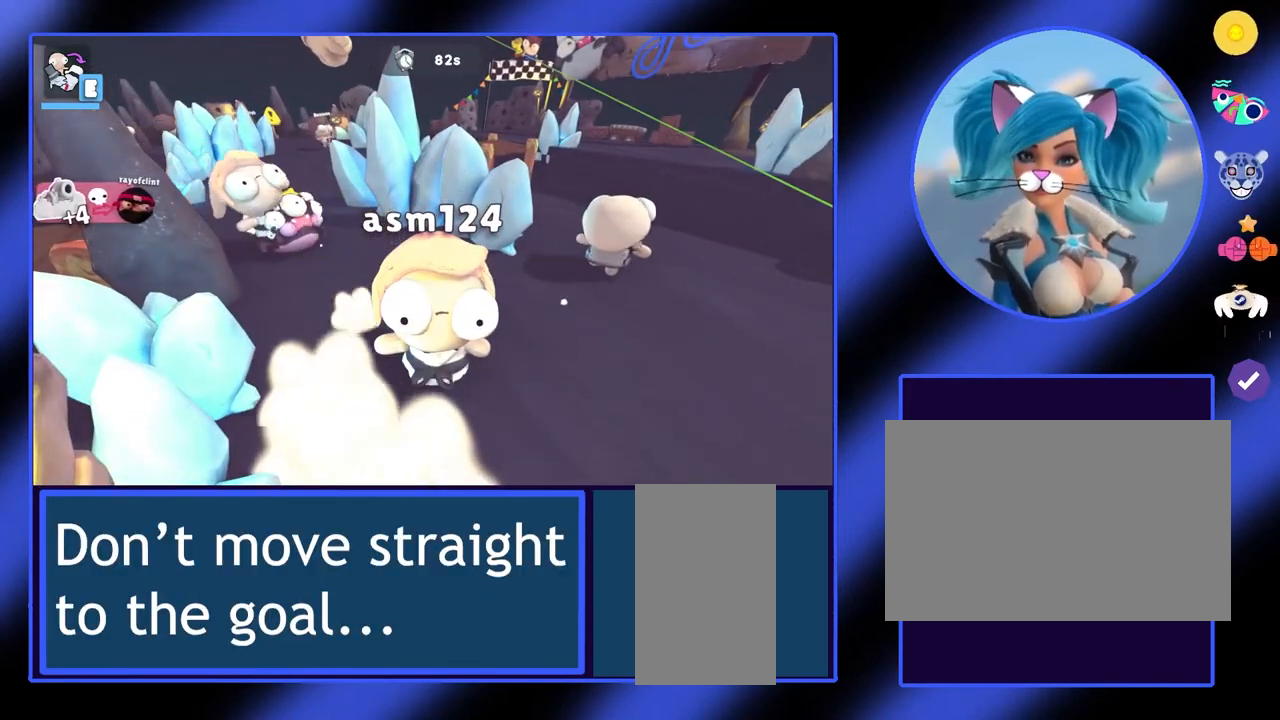
{"keys": ["w"], "mouse": [], "events": [[233, "w", "down"]]}
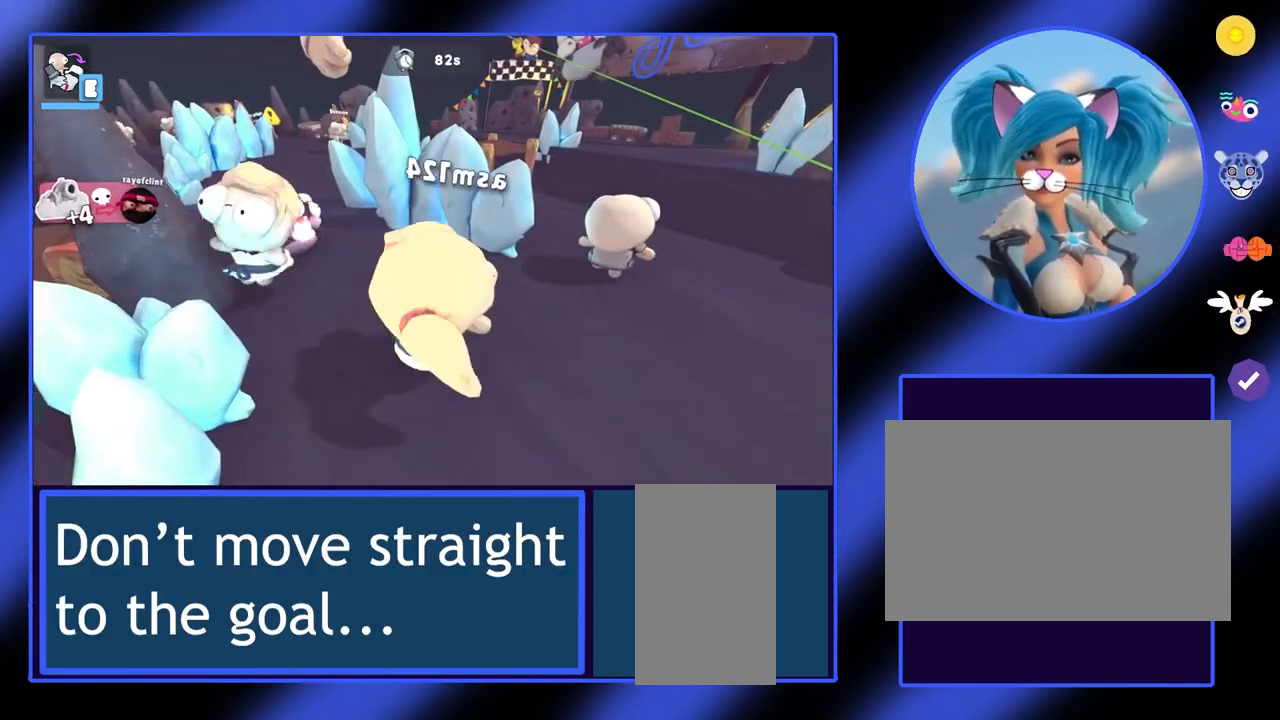
{"keys": ["w"], "mouse": [], "events": []}
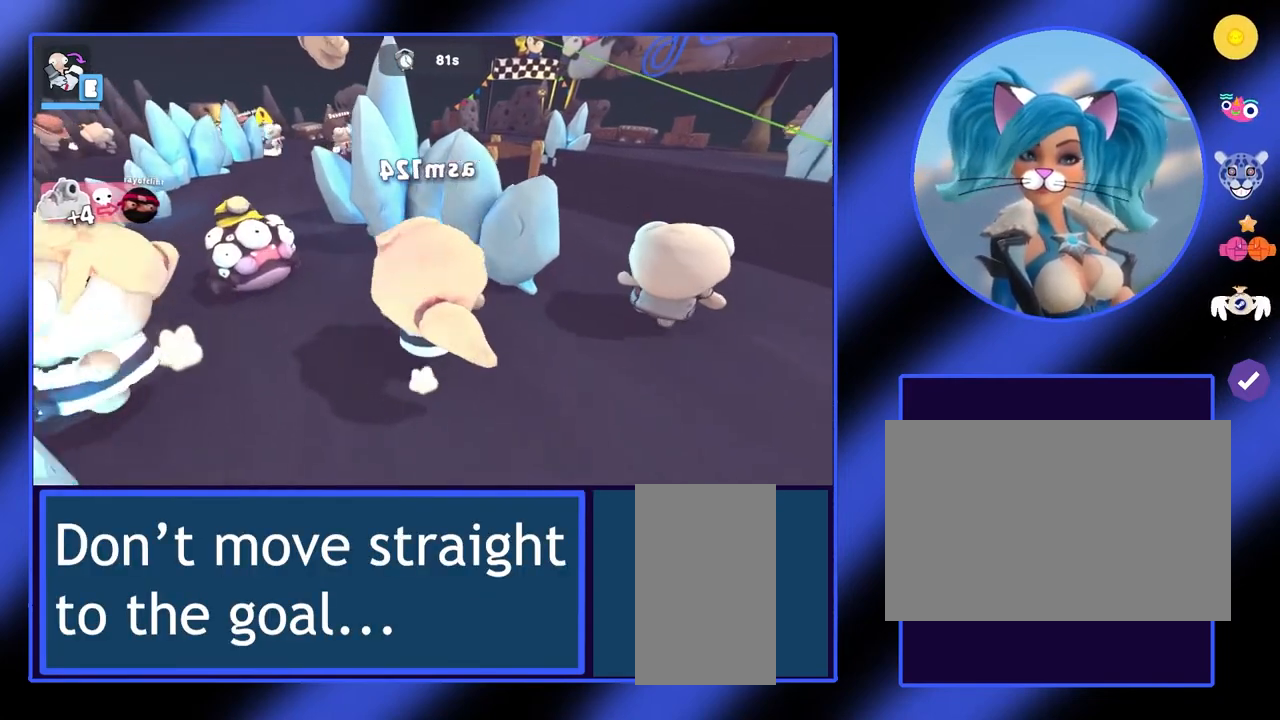
{"keys": ["w"], "mouse": [], "events": []}
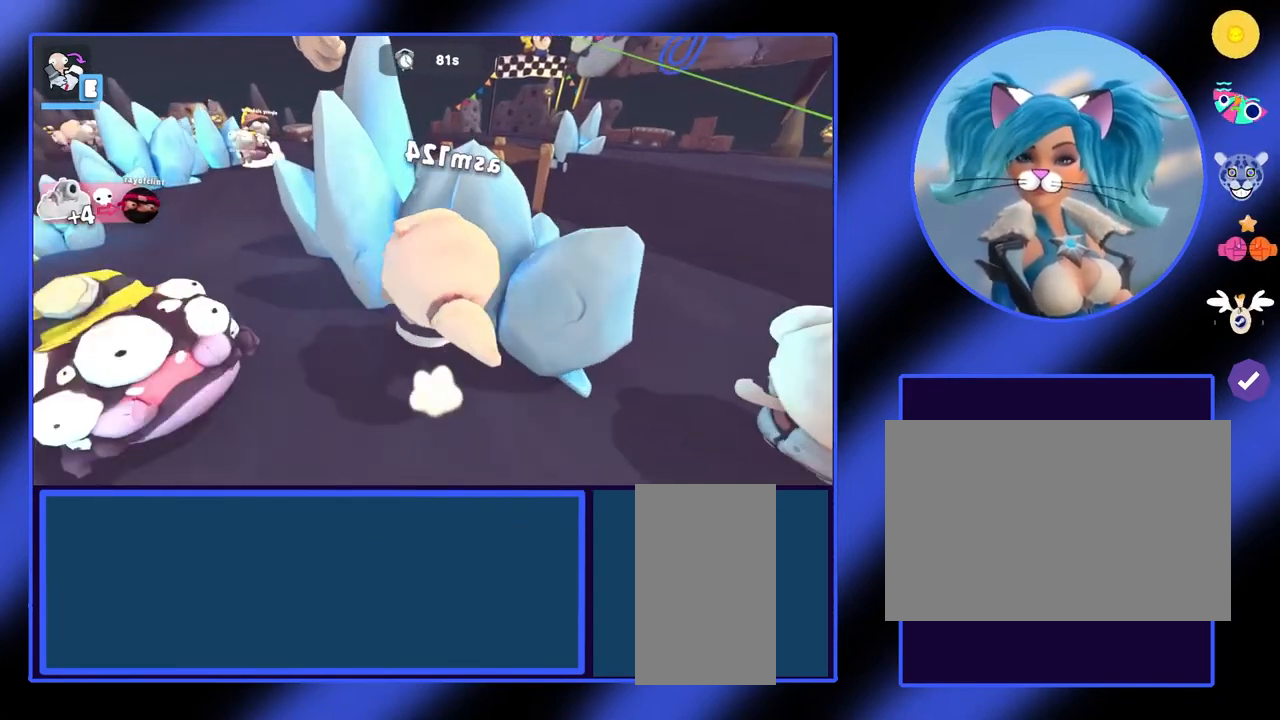
{"keys": ["w"], "mouse": [], "events": []}
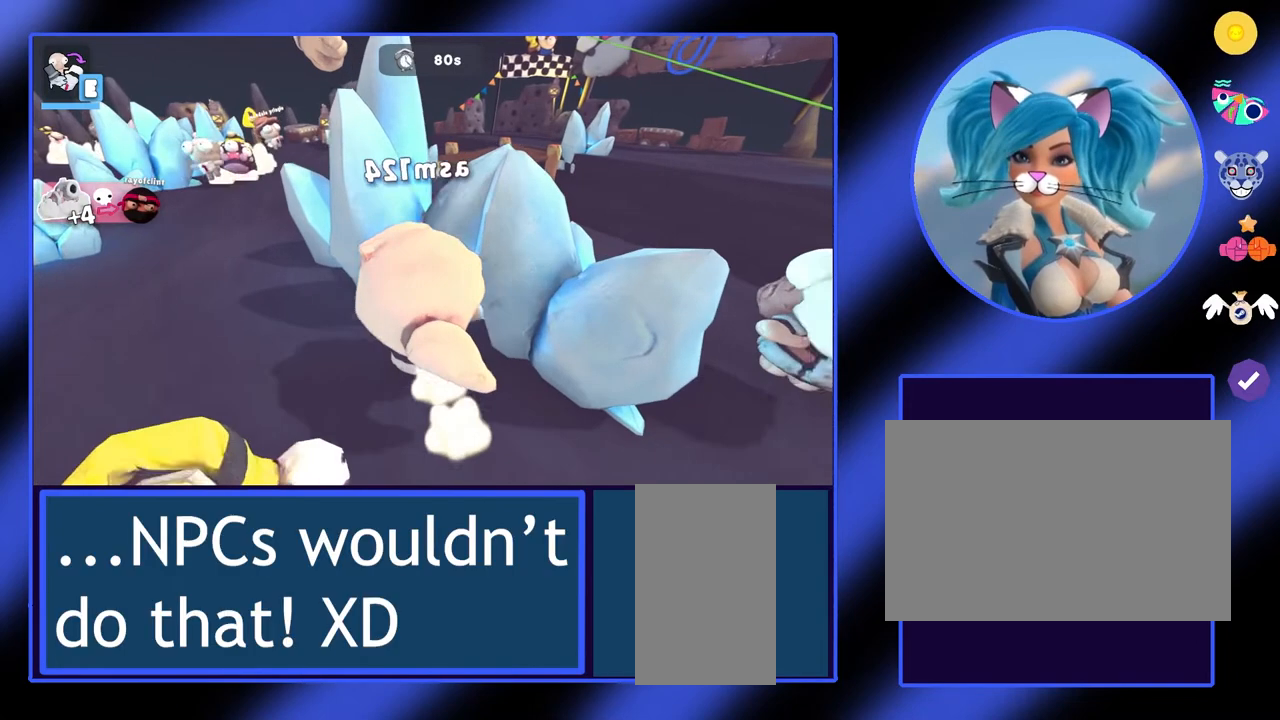
{"keys": ["w"], "mouse": [], "events": []}
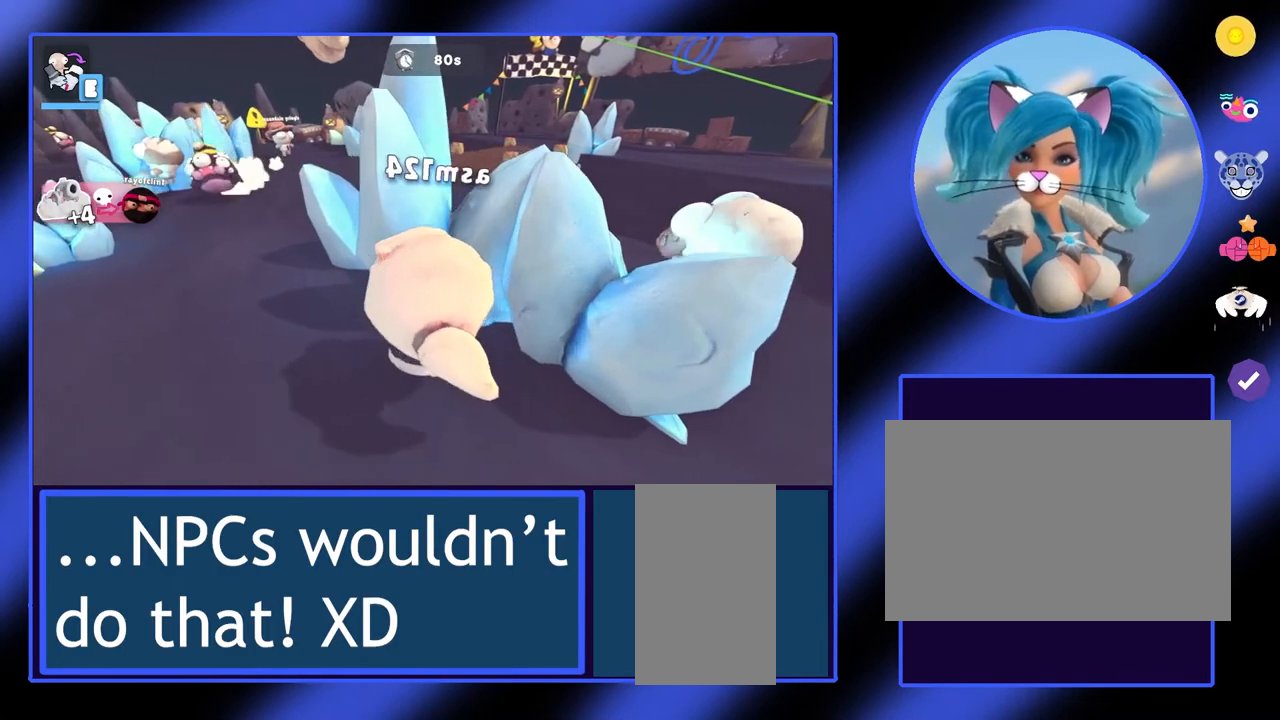
{"keys": ["w"], "mouse": [], "events": []}
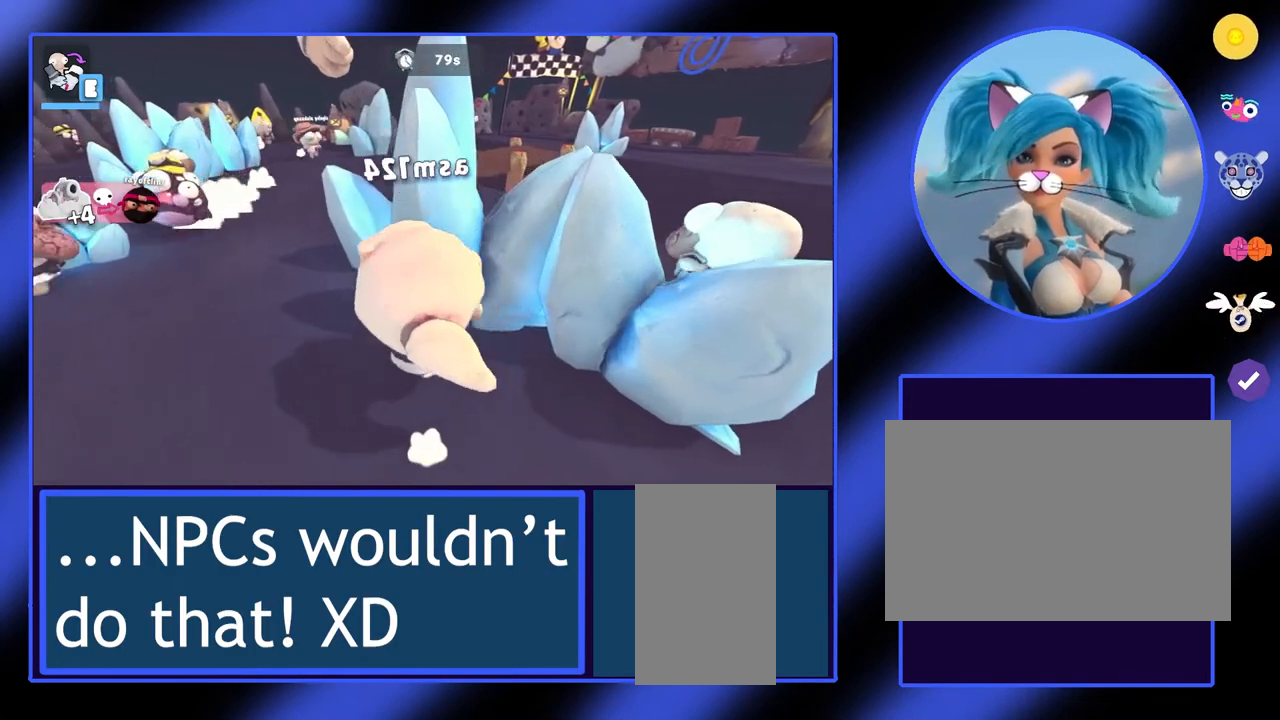
{"keys": [], "mouse": [], "events": [[33, "w", "up"]]}
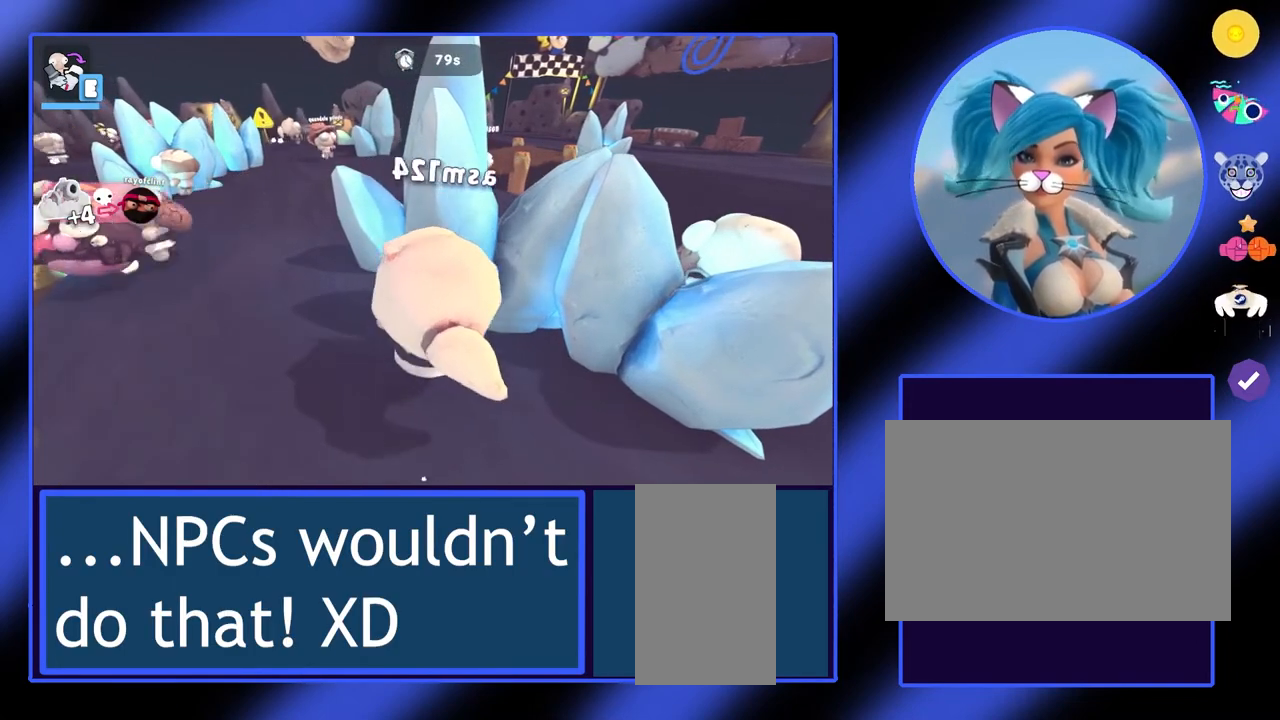
{"keys": [], "mouse": [], "events": []}
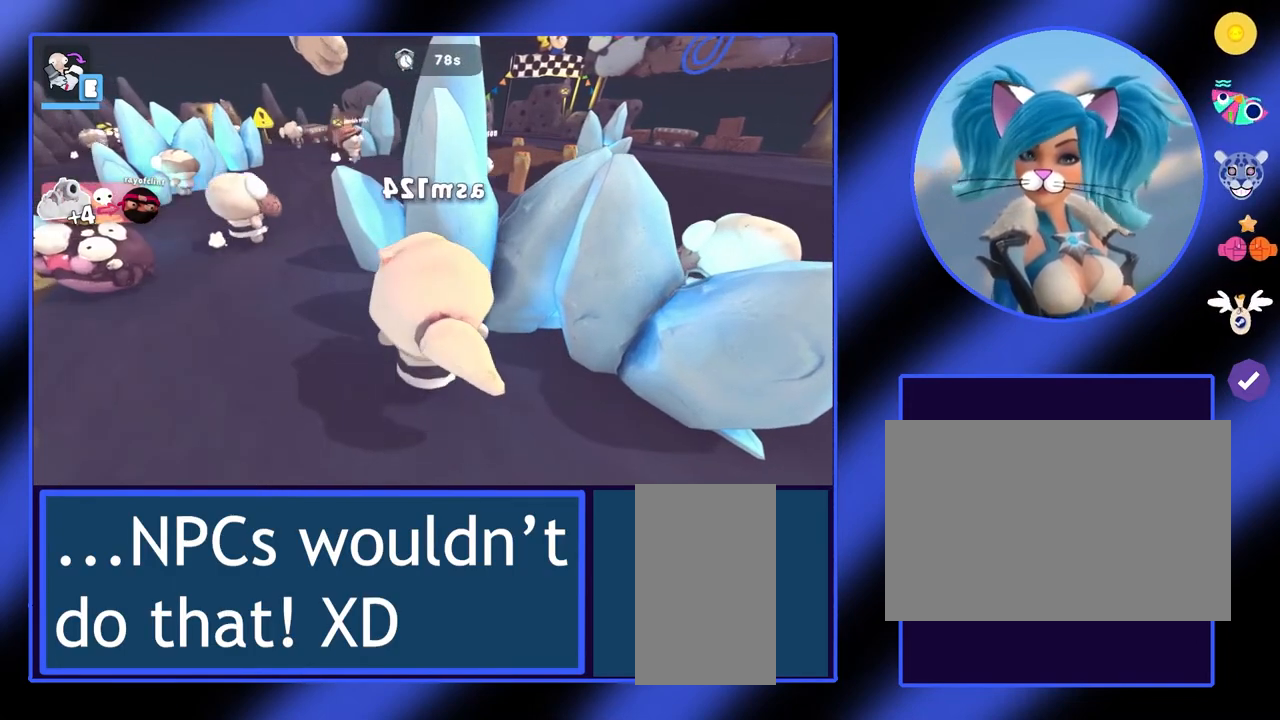
{"keys": ["a"], "mouse": [], "events": [[500, "a", "down"]]}
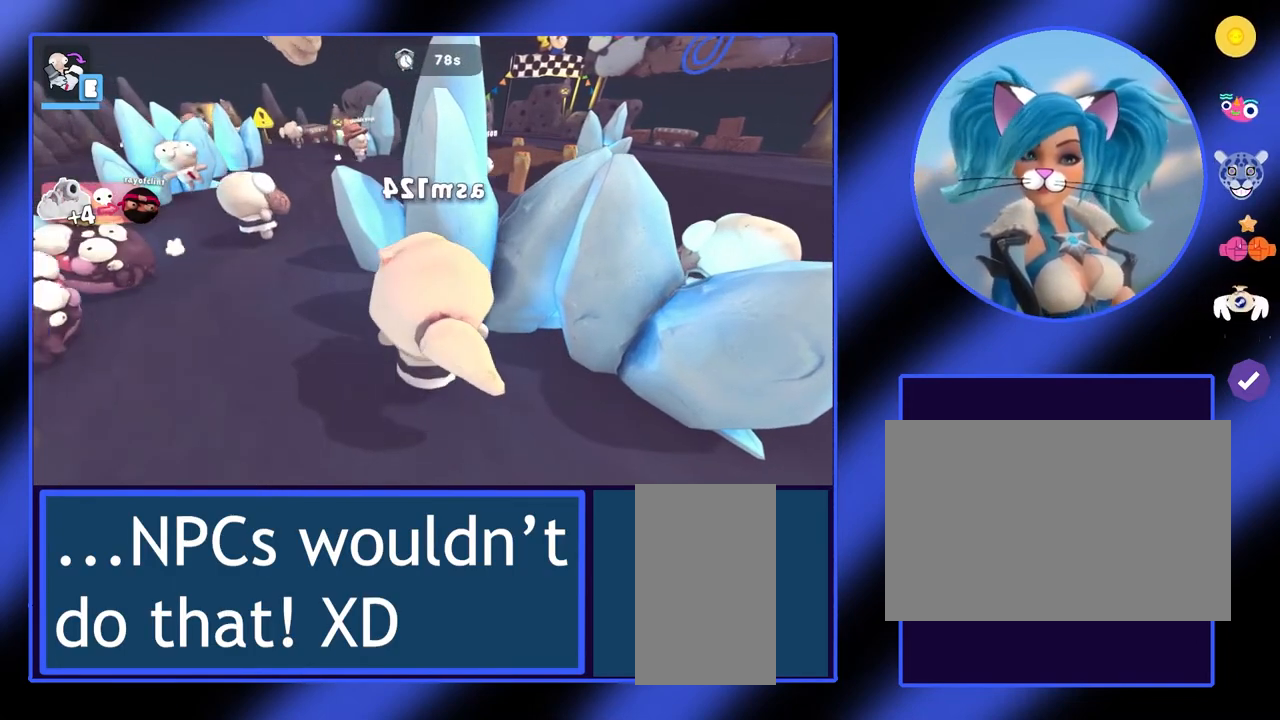
{"keys": ["a"], "mouse": [], "events": []}
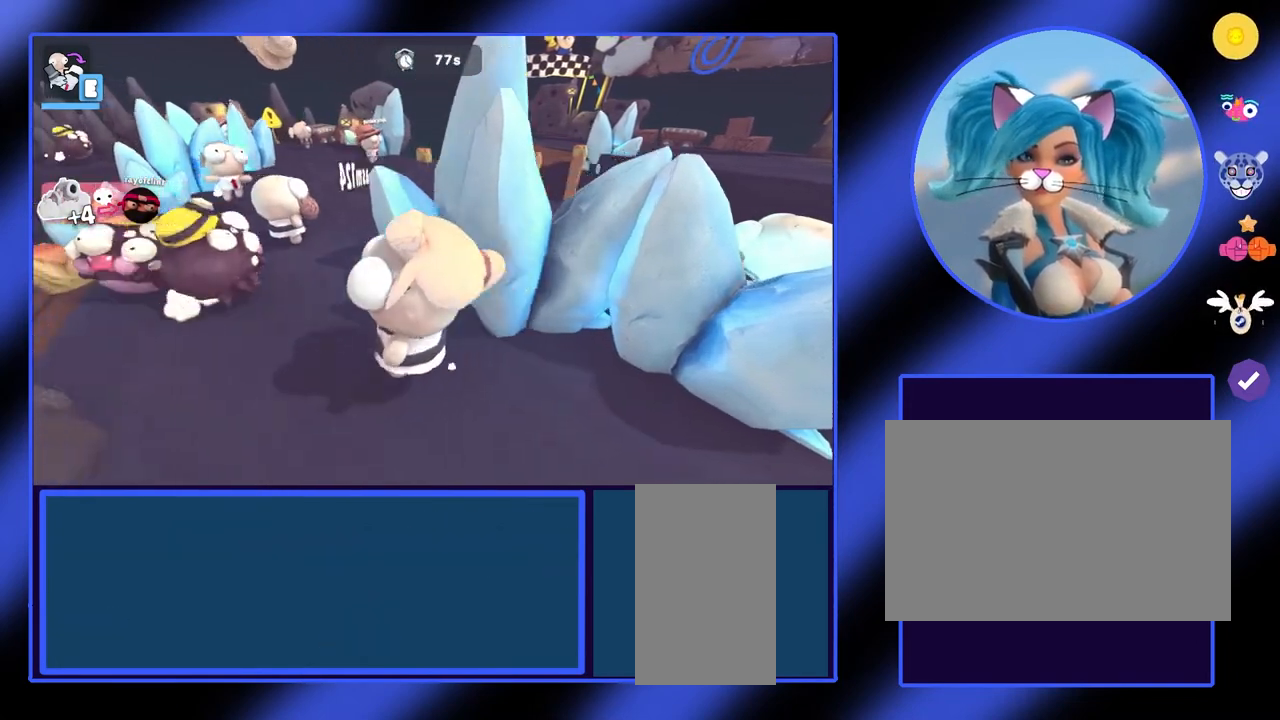
{"keys": ["a"], "mouse": [], "events": []}
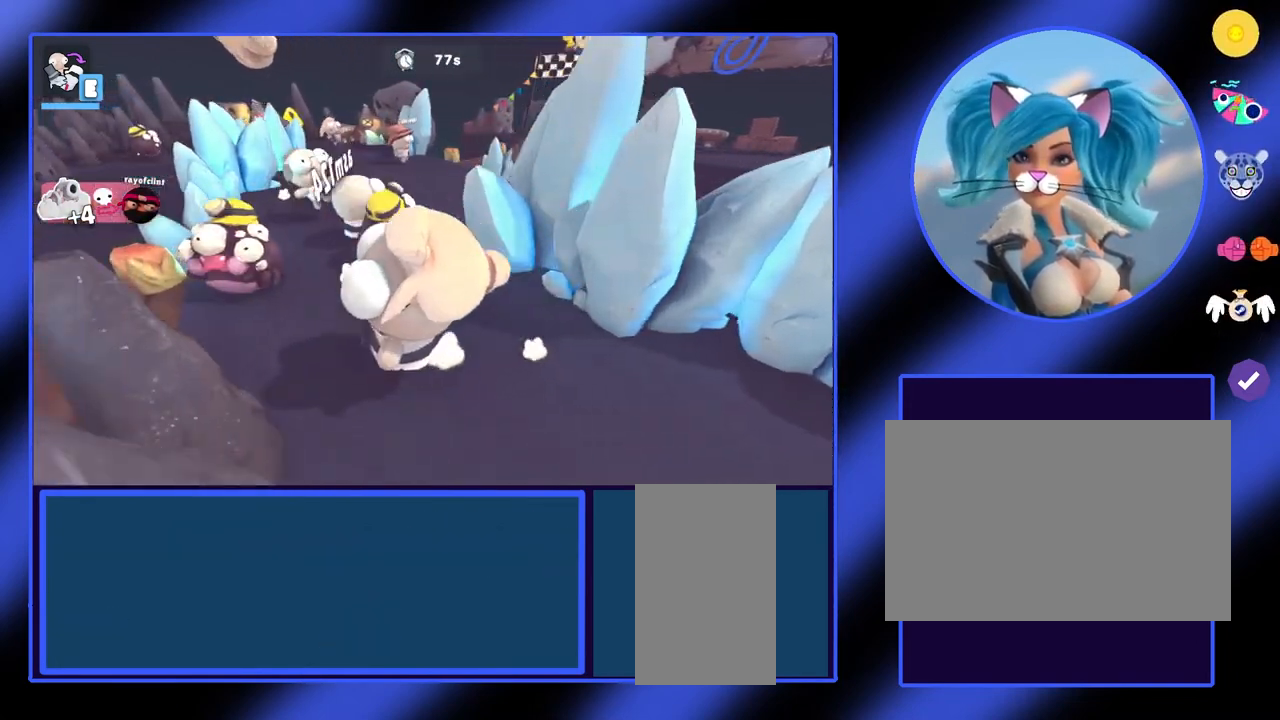
{"keys": ["a"], "mouse": [], "events": []}
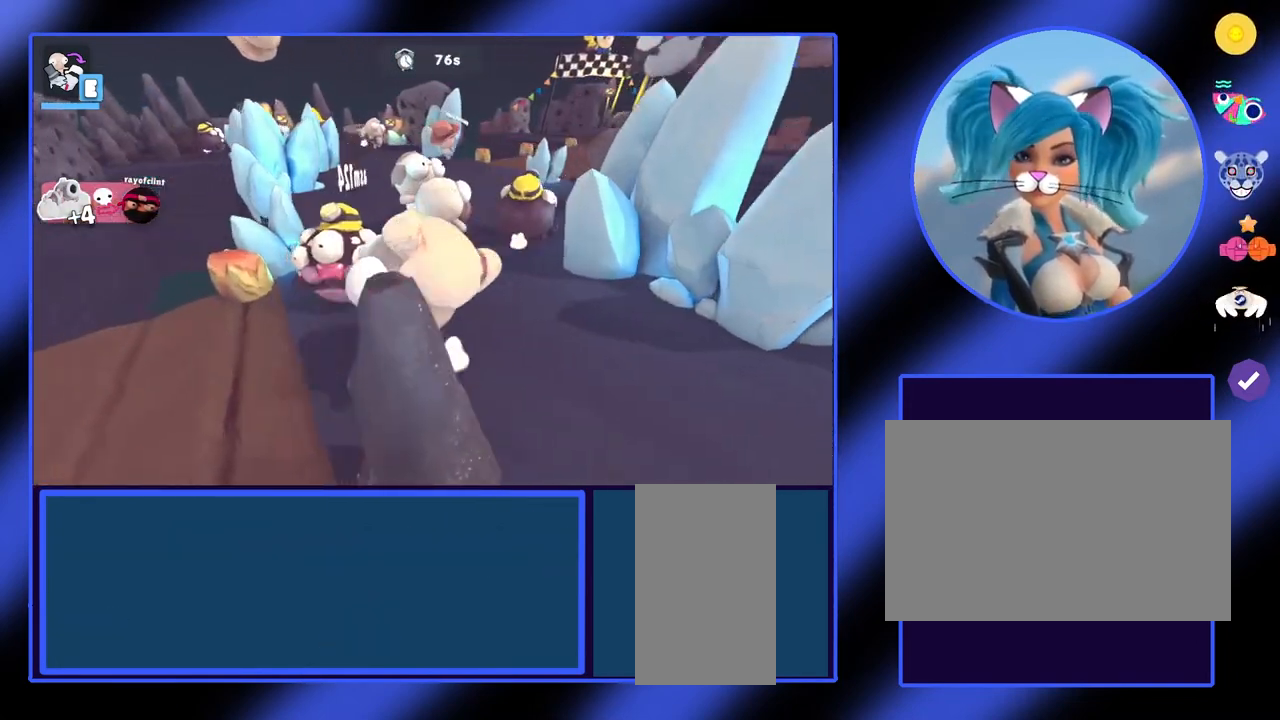
{"keys": [], "mouse": [], "events": [[133, "a", "up"]]}
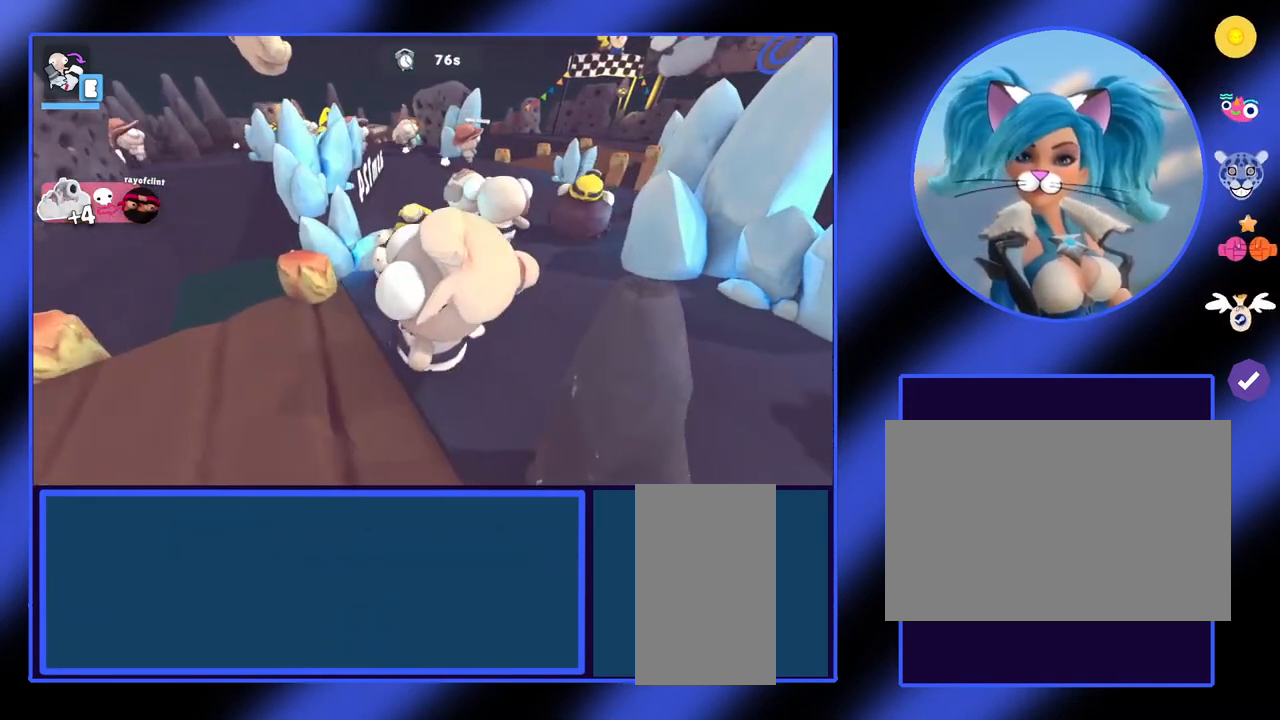
{"keys": [], "mouse": [], "events": []}
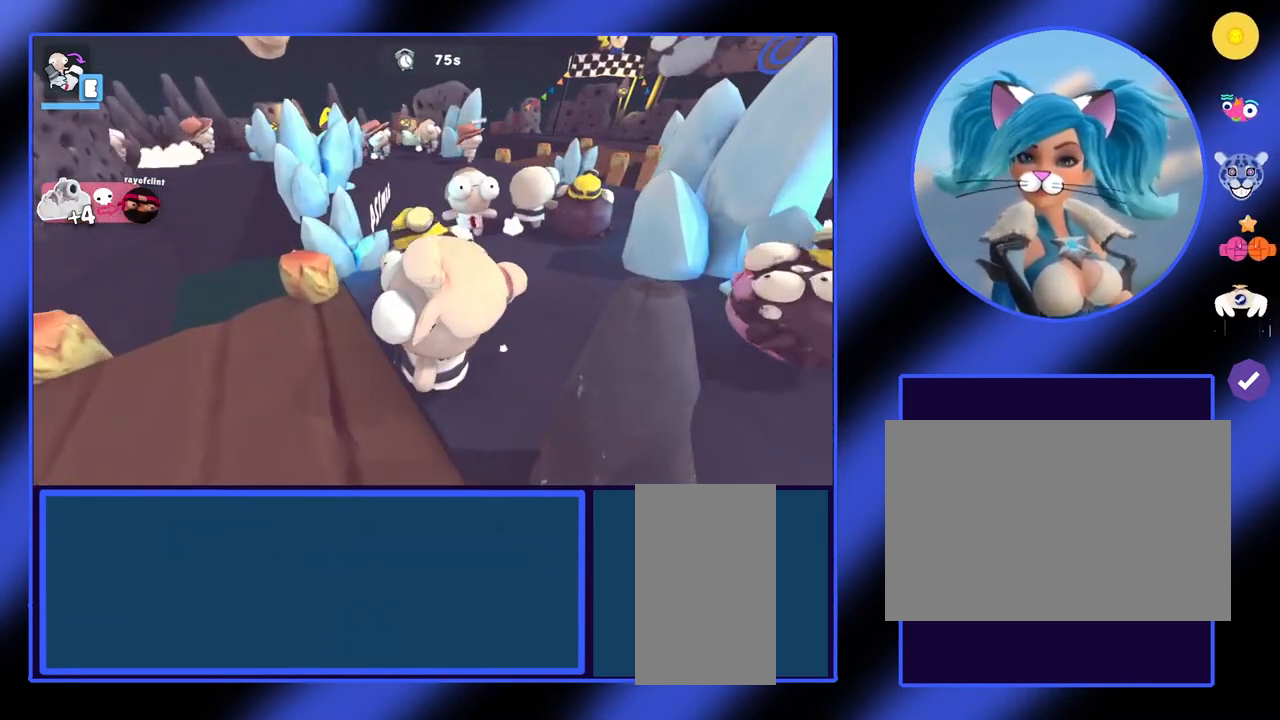
{"keys": [], "mouse": [], "events": []}
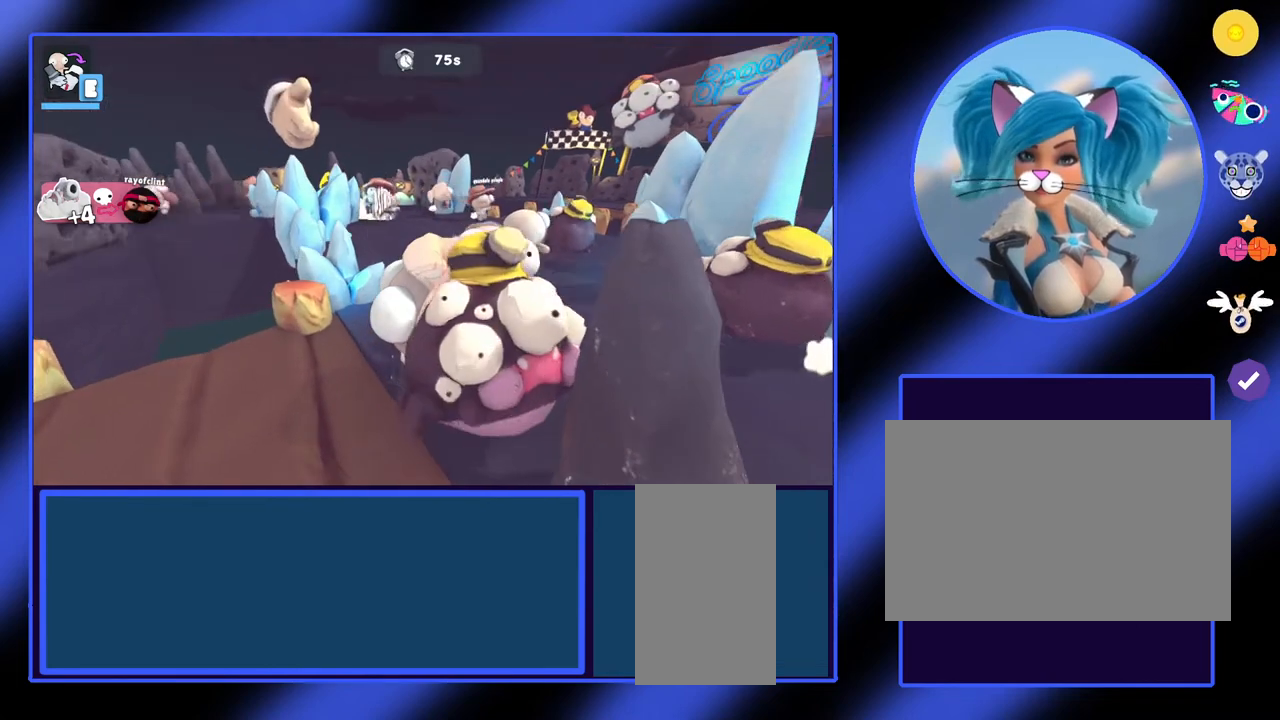
{"keys": [], "mouse": [], "events": []}
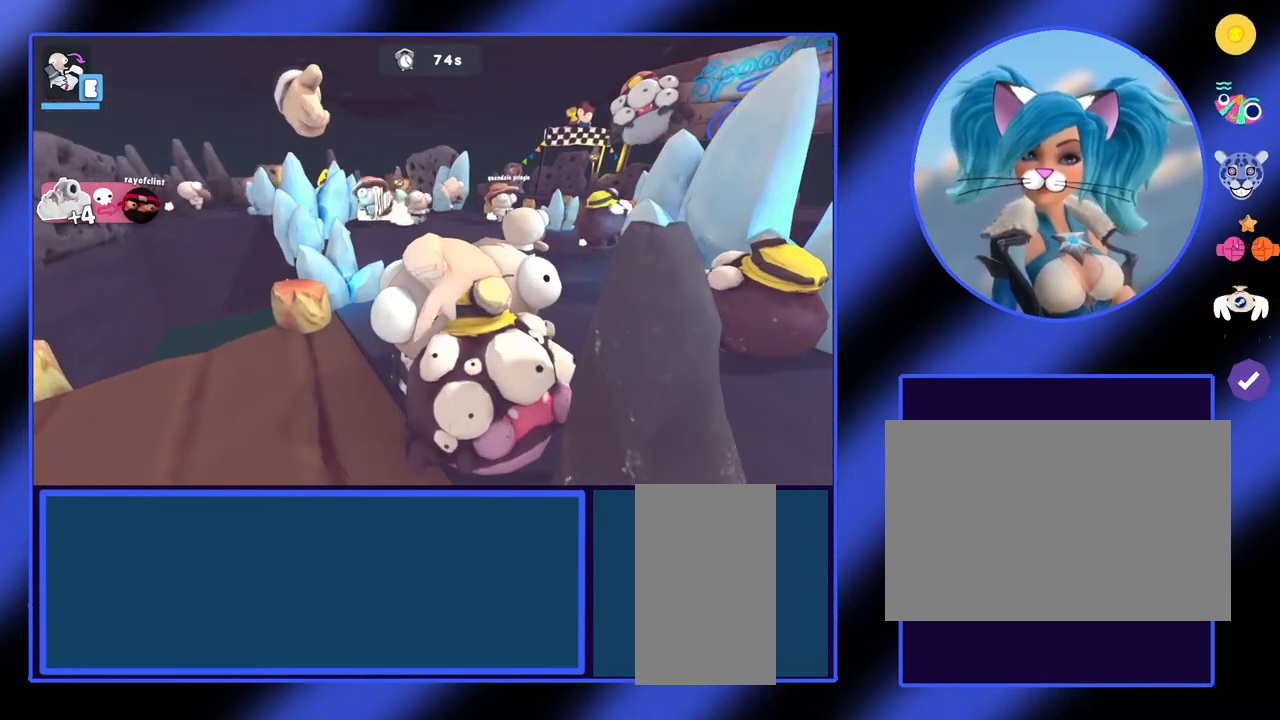
{"keys": ["w"], "mouse": [], "events": [[267, "w", "down"]]}
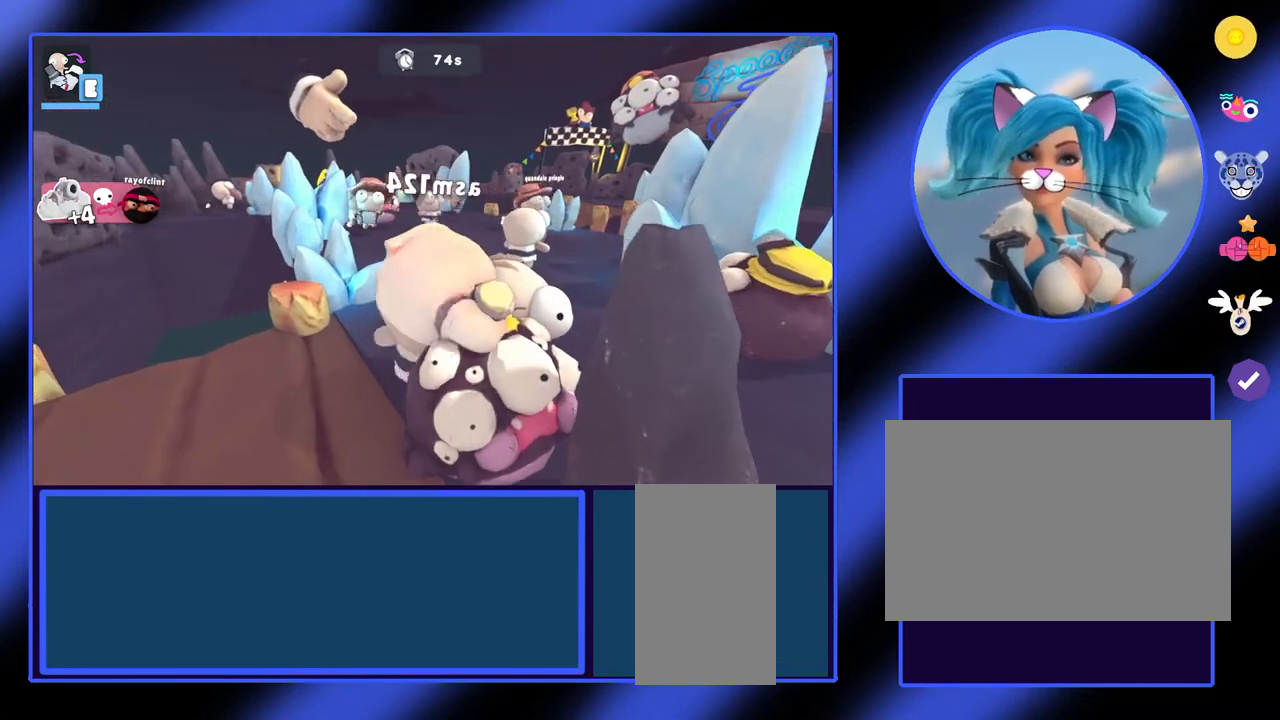
{"keys": ["w"], "mouse": [], "events": []}
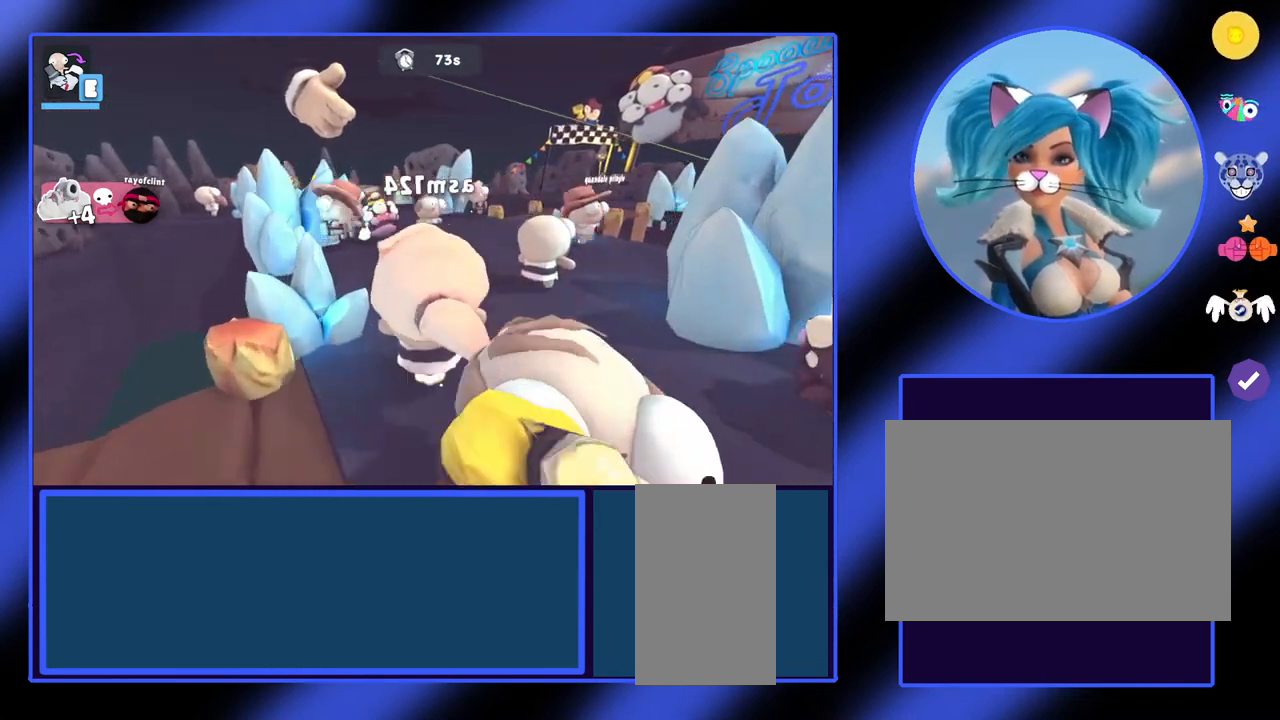
{"keys": ["w"], "mouse": [], "events": []}
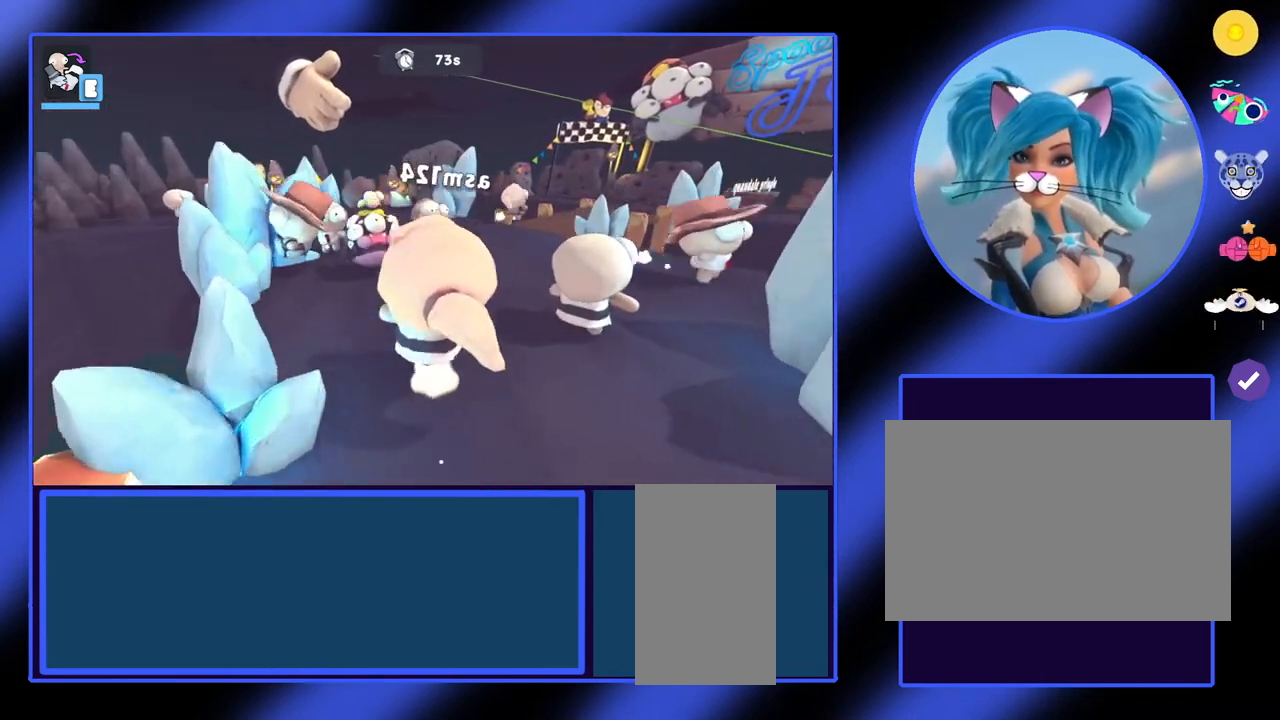
{"keys": ["w"], "mouse": [], "events": []}
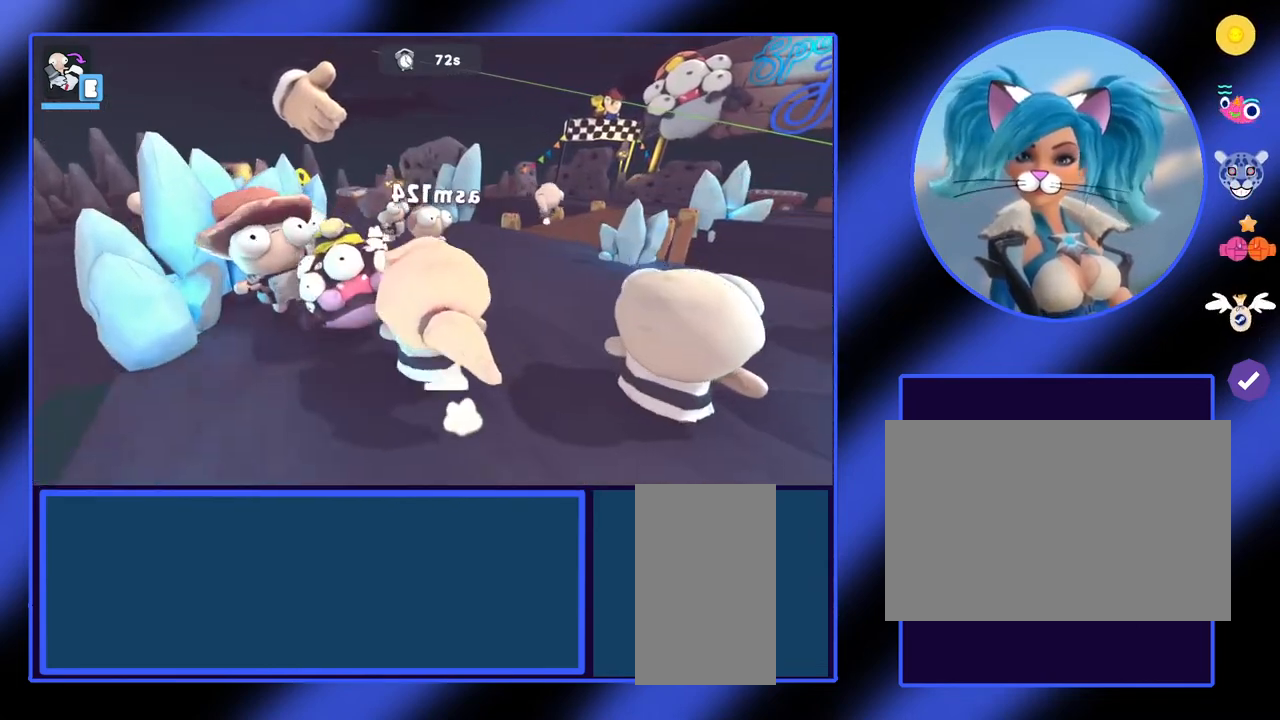
{"keys": [], "mouse": [], "events": [[300, "w", "up"]]}
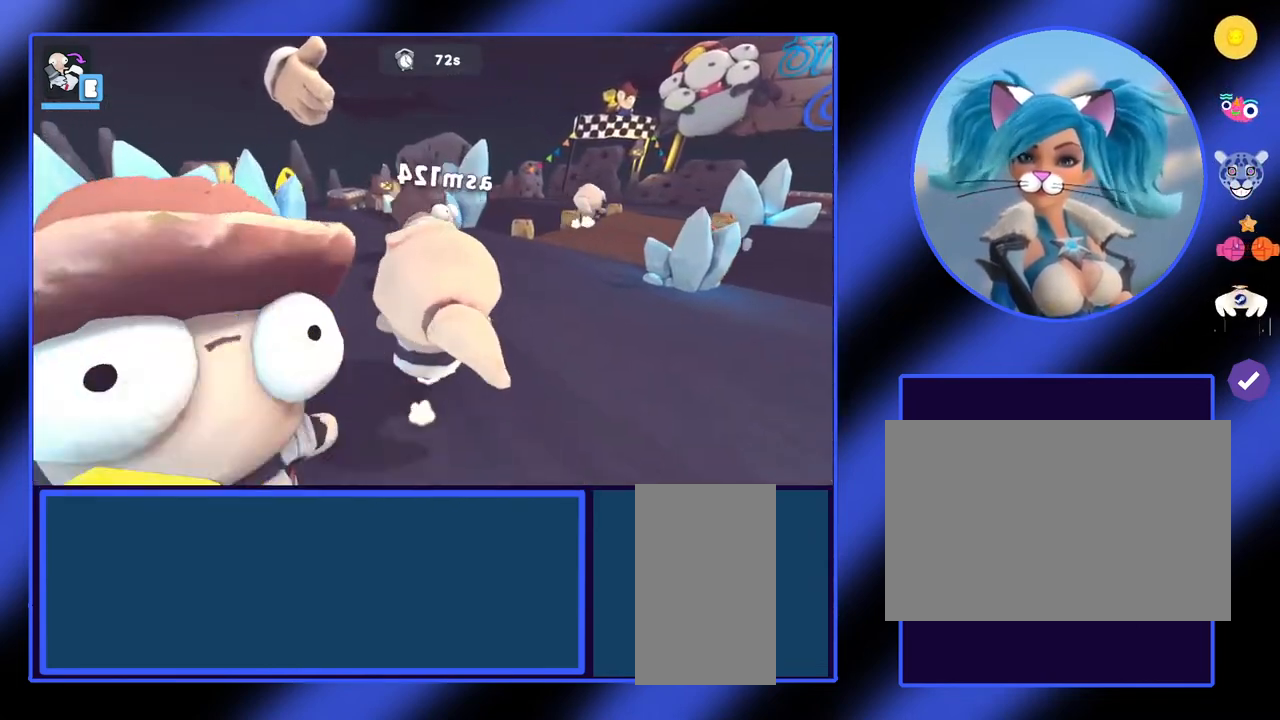
{"keys": [], "mouse": [], "events": []}
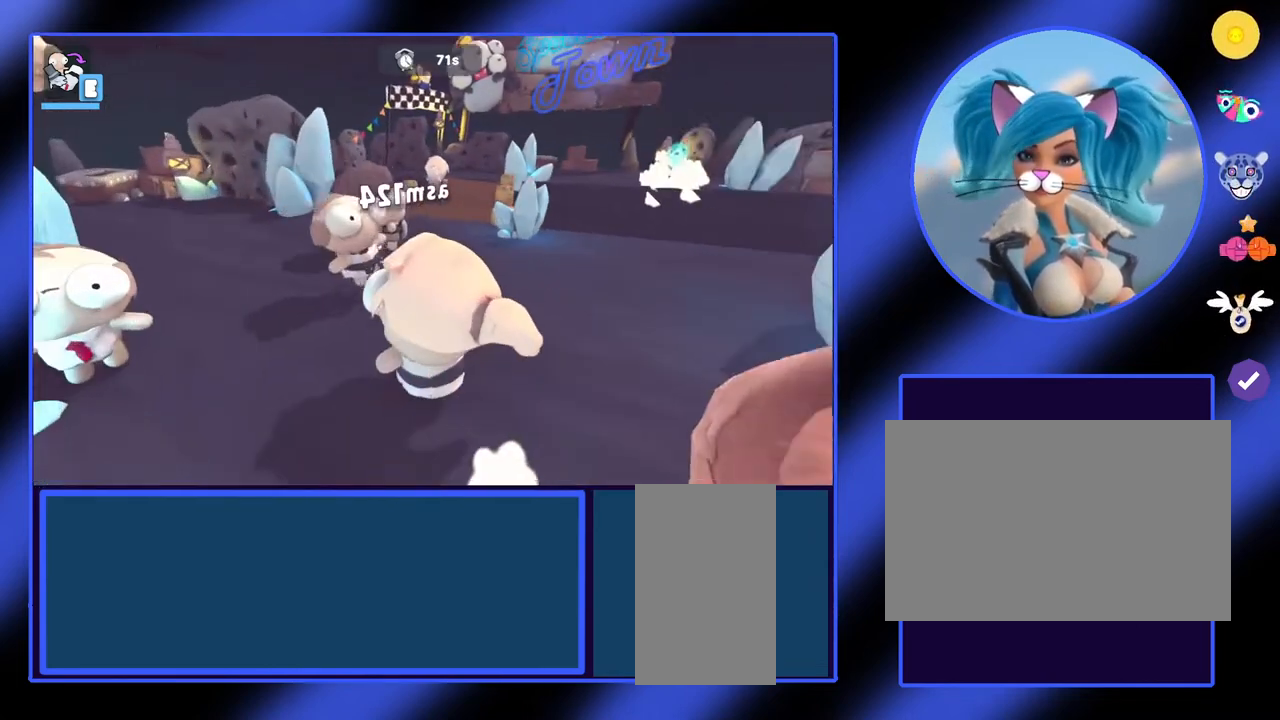
{"keys": ["a"], "mouse": [], "events": [[433, "a", "down"]]}
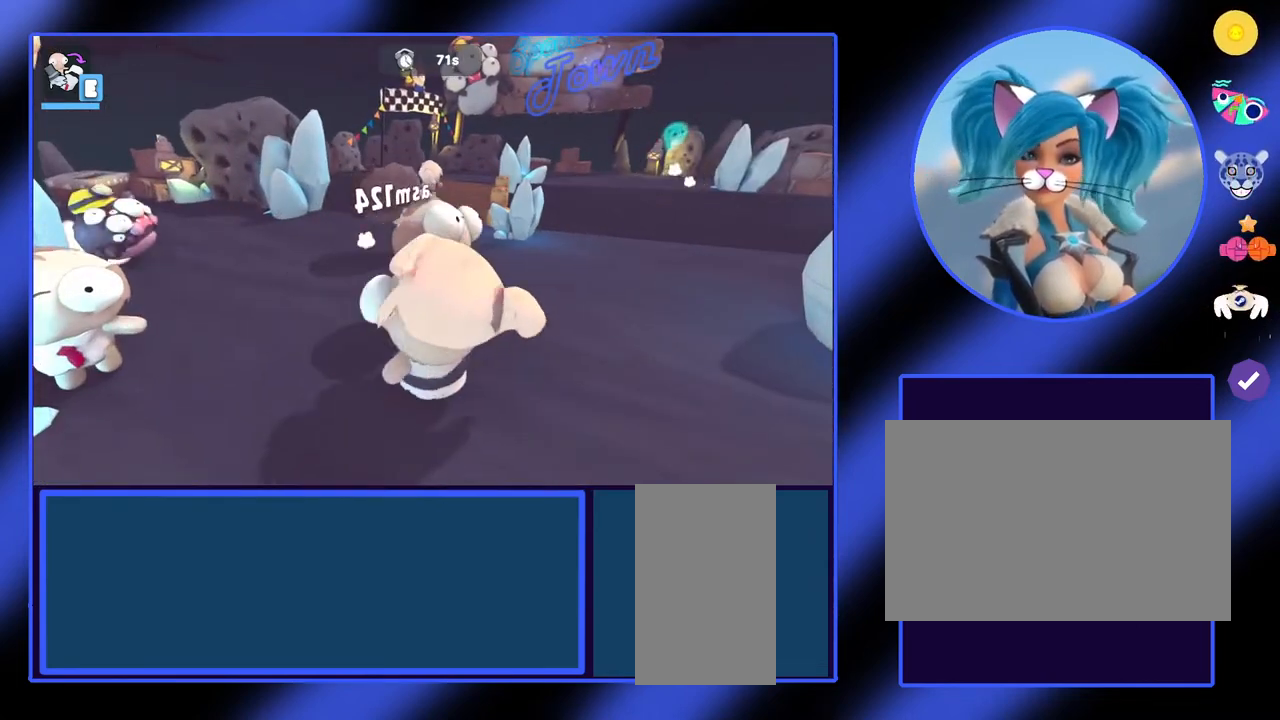
{"keys": ["a"], "mouse": [], "events": []}
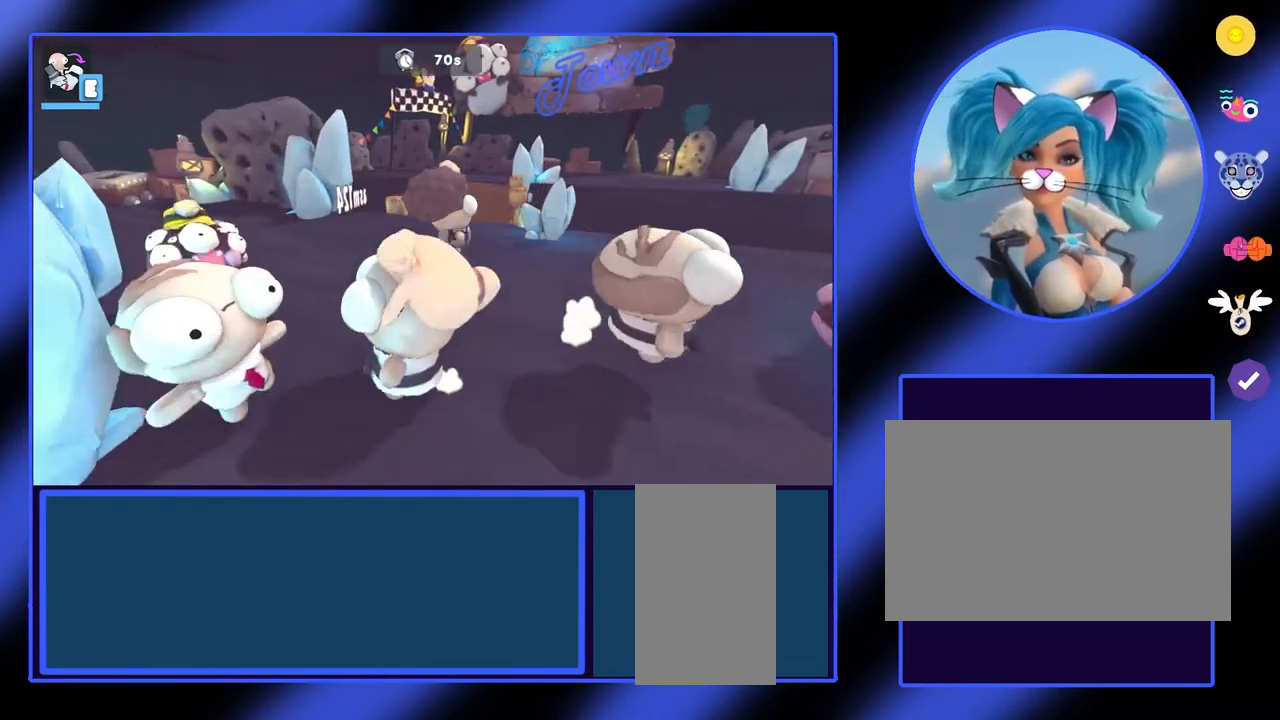
{"keys": ["a"], "mouse": [], "events": []}
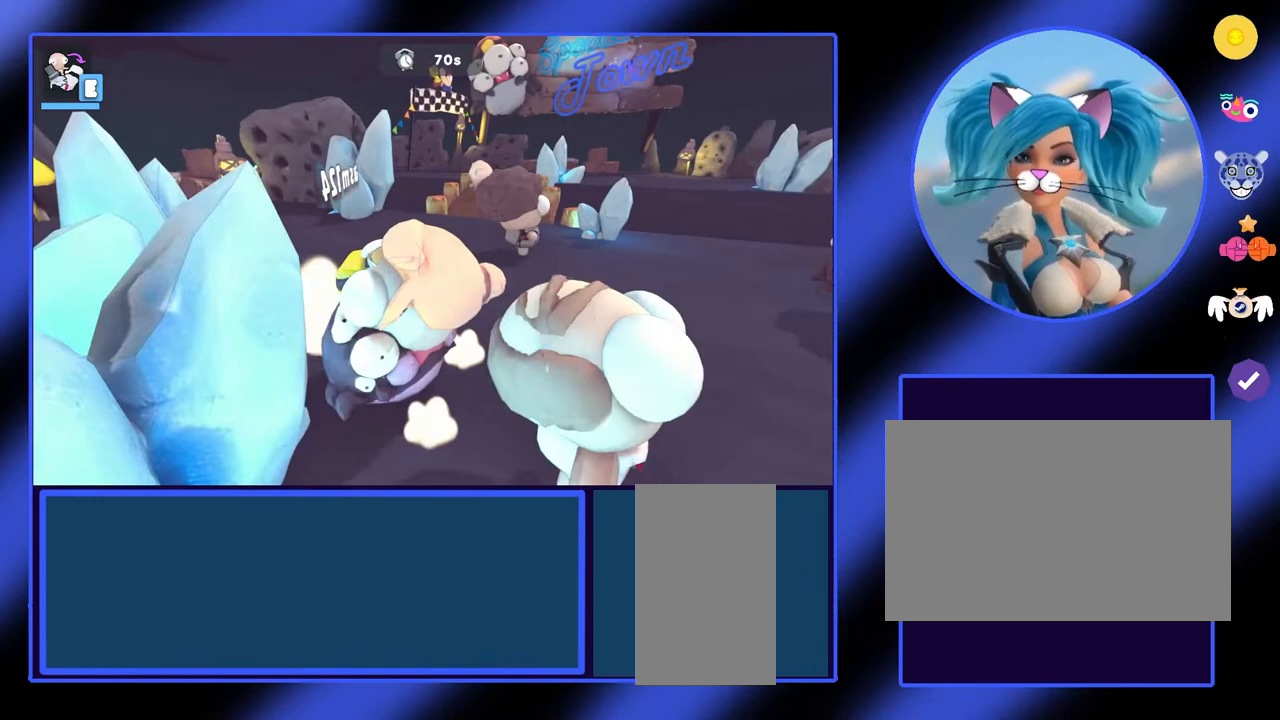
{"keys": [], "mouse": [], "events": [[133, "a", "up"]]}